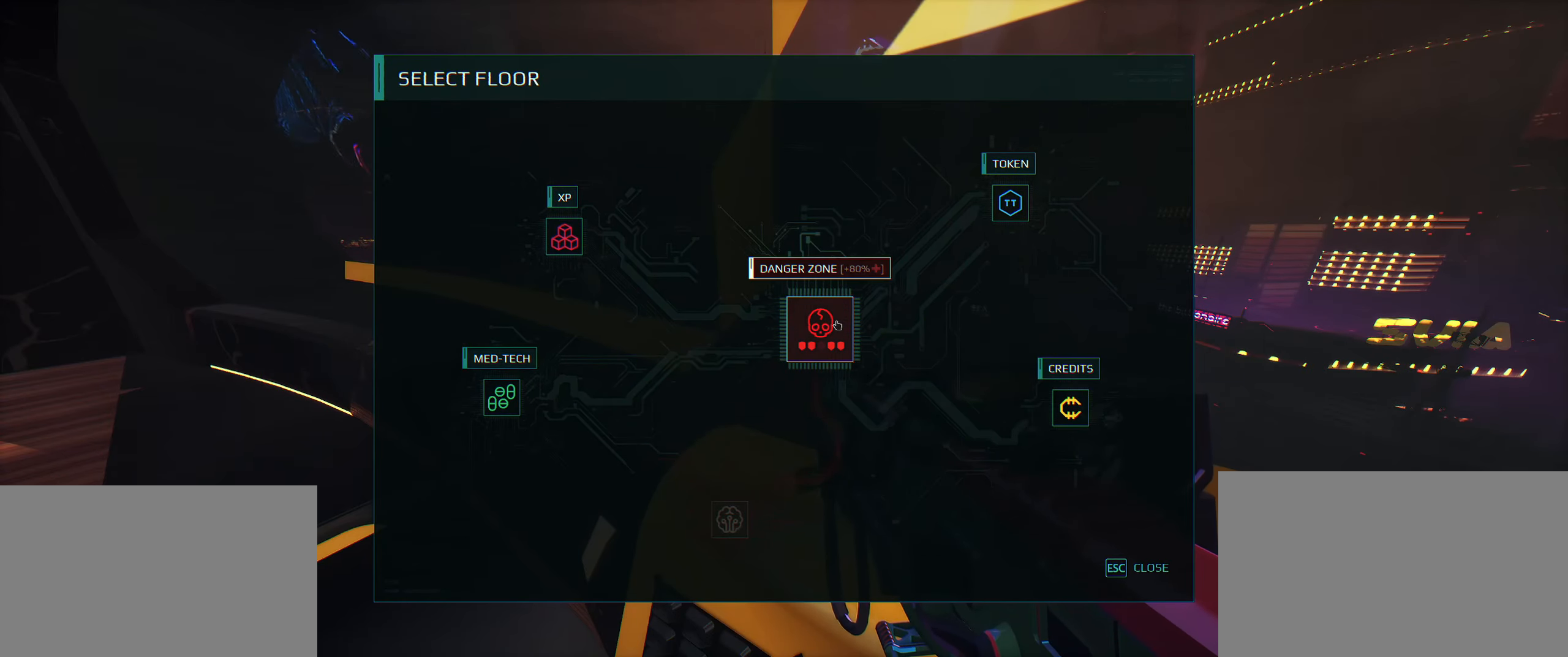
Gameplay with keyboard; each line is a JSON object with the keys held at the frame after it. "events" lists presses ("down") and releases ("up") of "2", "3", "4", "5", "6", "7", "8", "a", "b", "c", "ctrl", "d", "e", "f", "g", "q", "r", "s", "shift", "space", "t", "v", "w", "x" and "z" between this image and that frame as [ms after this image, input, new state], when the widget could be followed in between. No other keys are recorded. Mouse input is not recorded.
{"keys": [], "events": []}
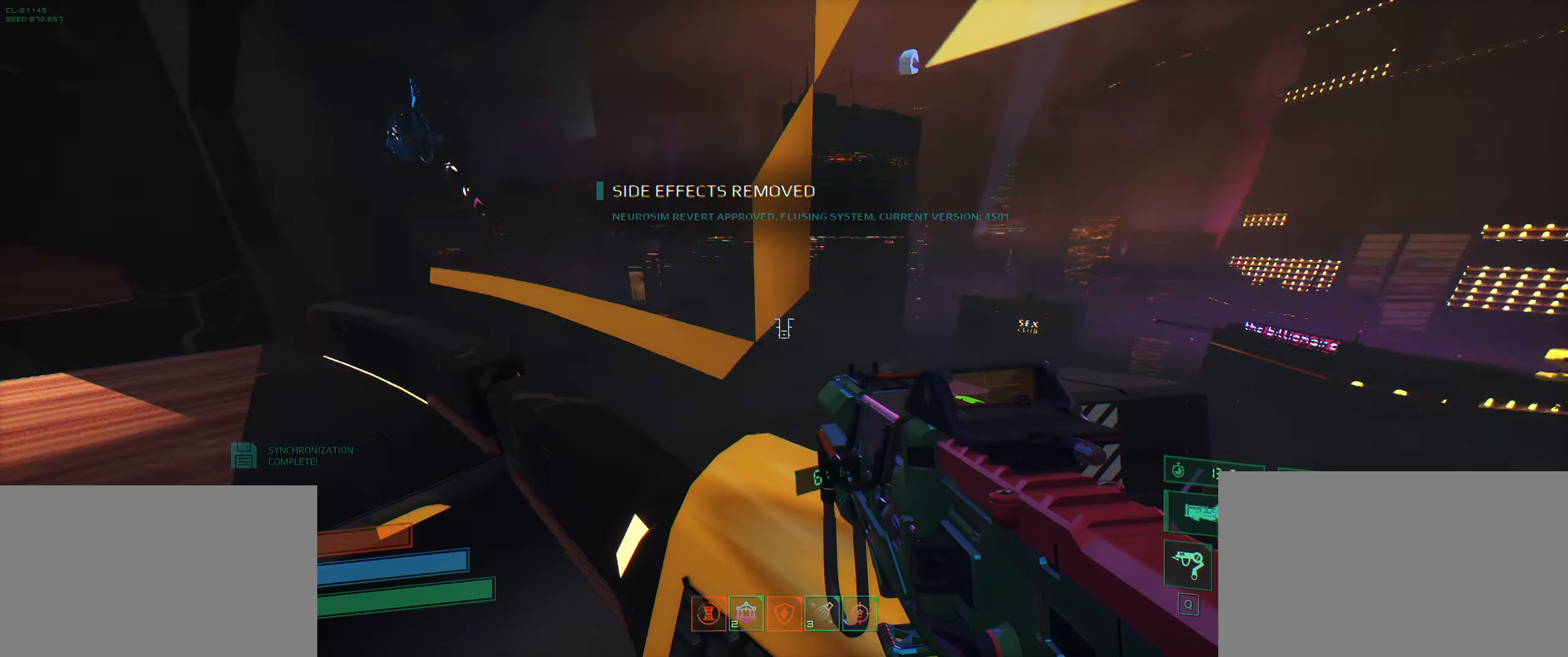
{"keys": ["d", "w"], "events": [[150, "w", "down"], [467, "d", "down"]]}
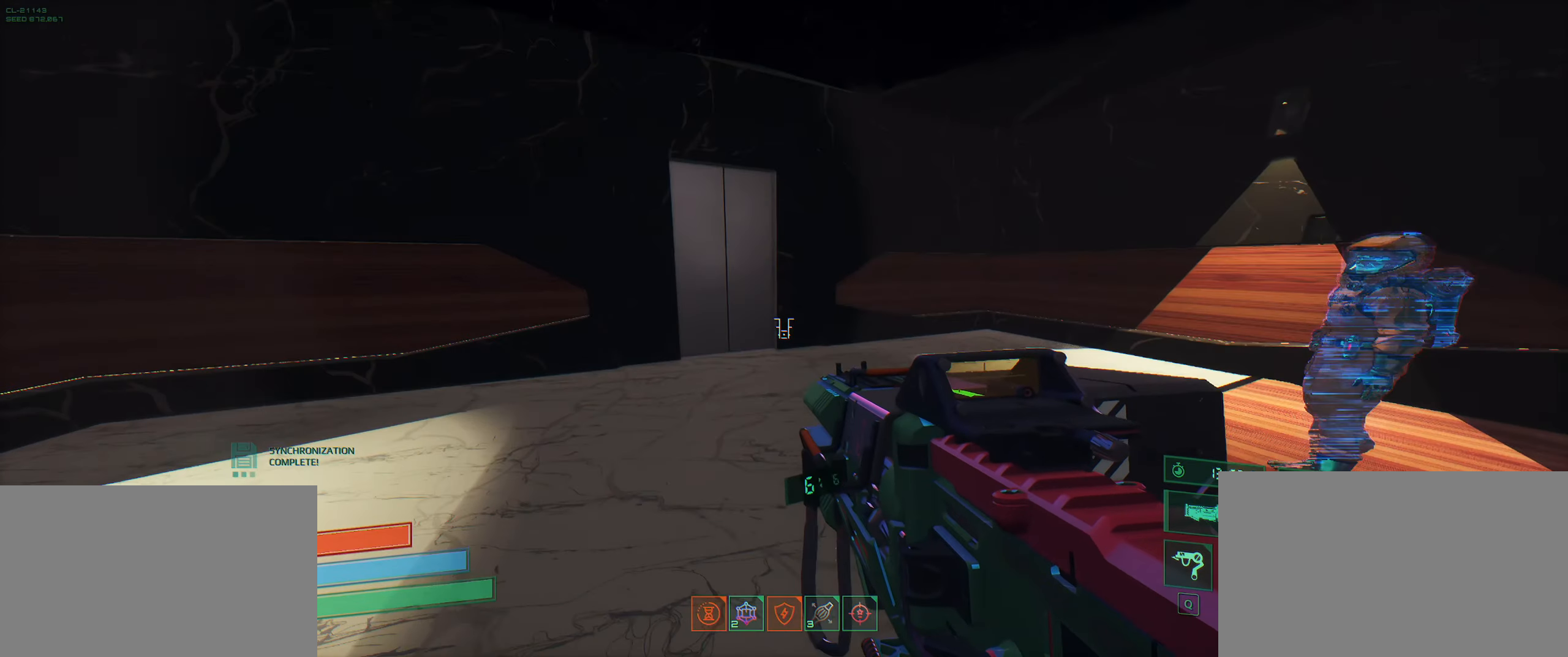
{"keys": [], "events": [[67, "d", "up"], [267, "a", "down"], [367, "a", "up"], [367, "w", "up"]]}
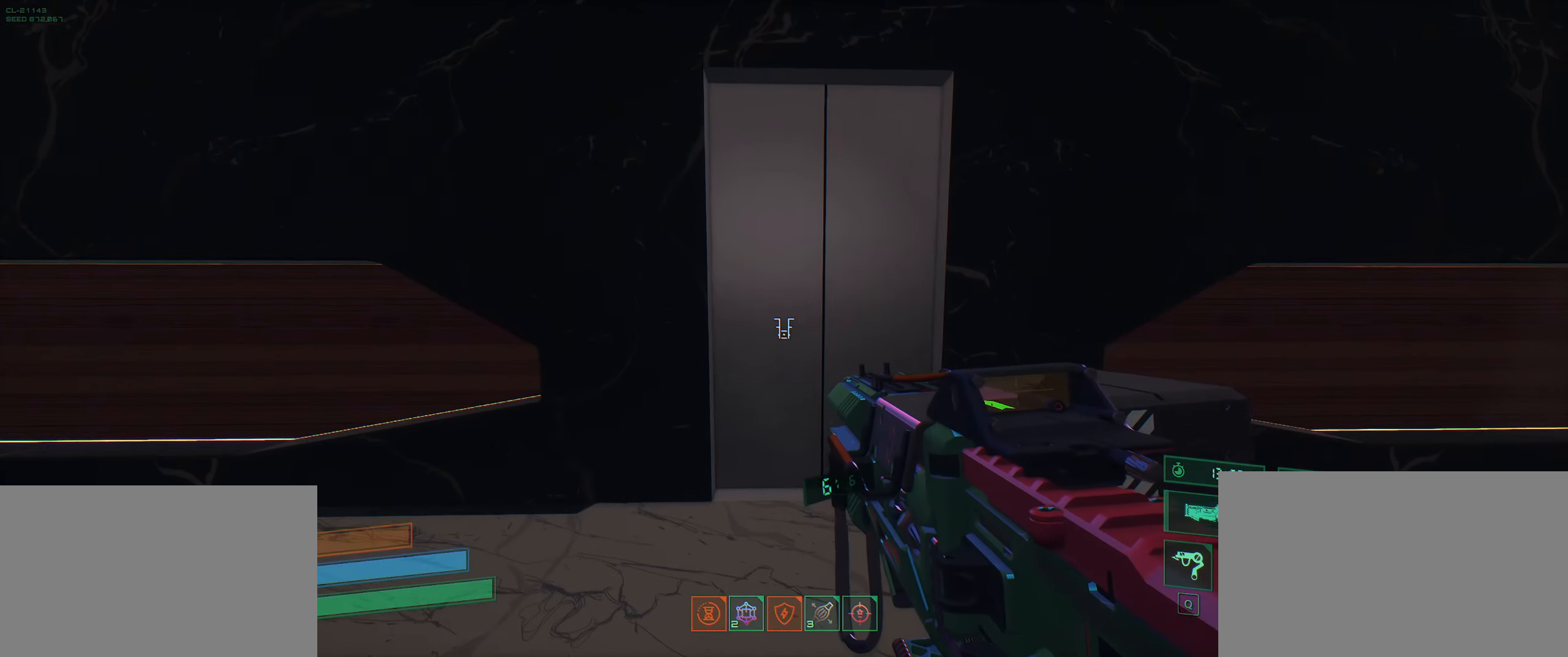
{"keys": [], "events": []}
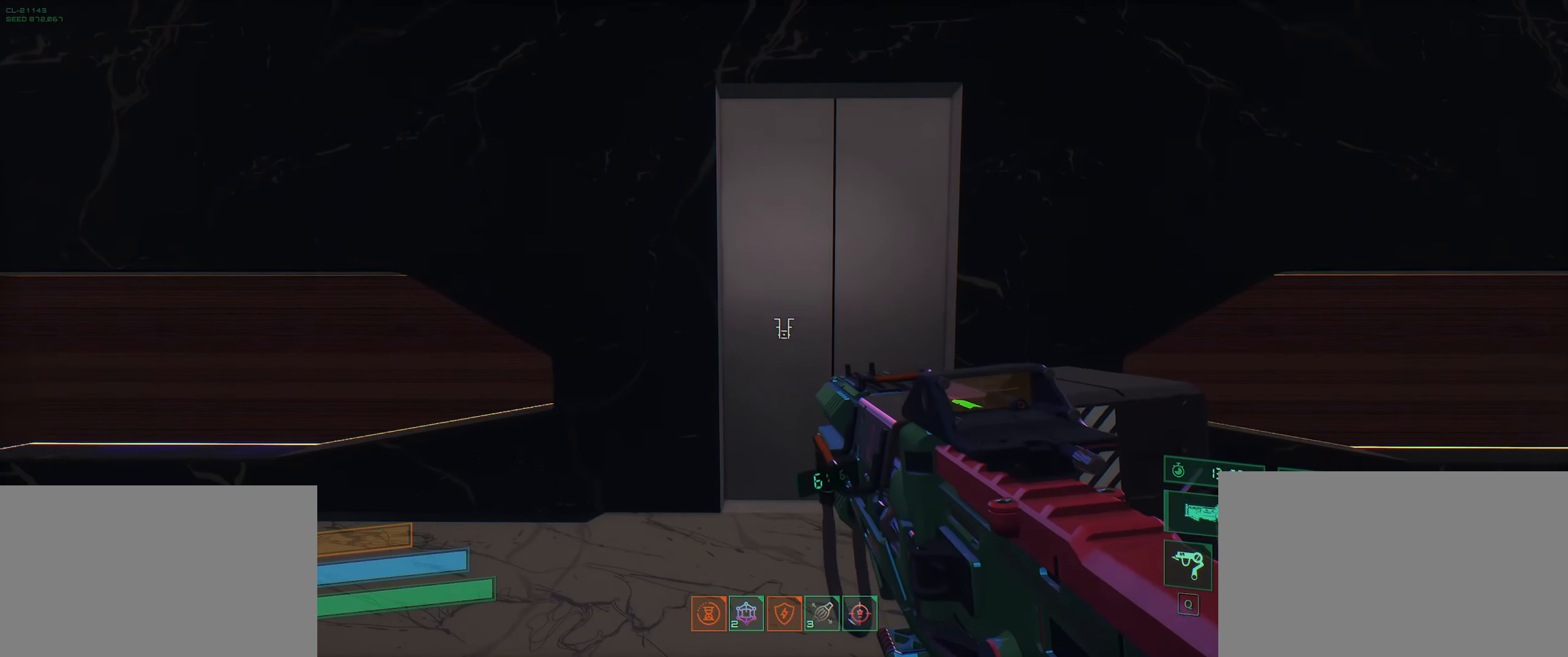
{"keys": [], "events": []}
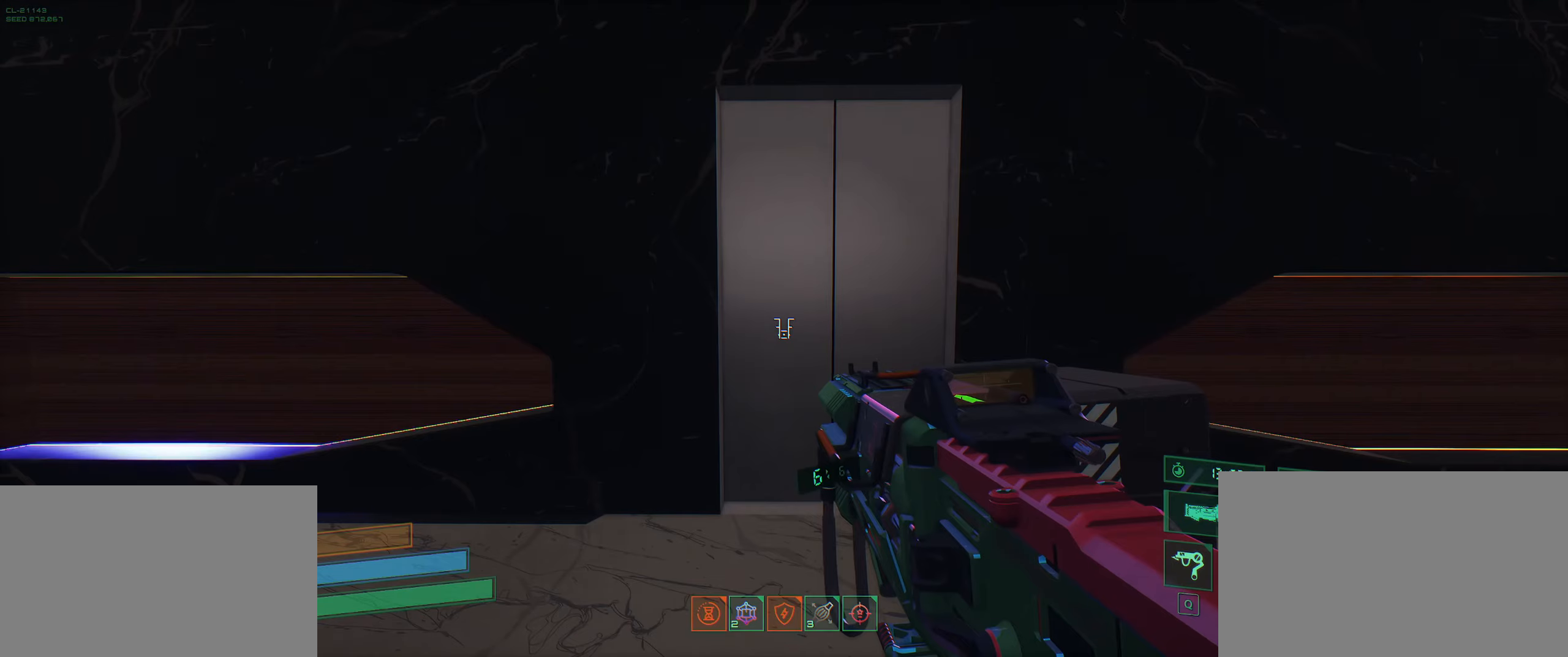
{"keys": [], "events": []}
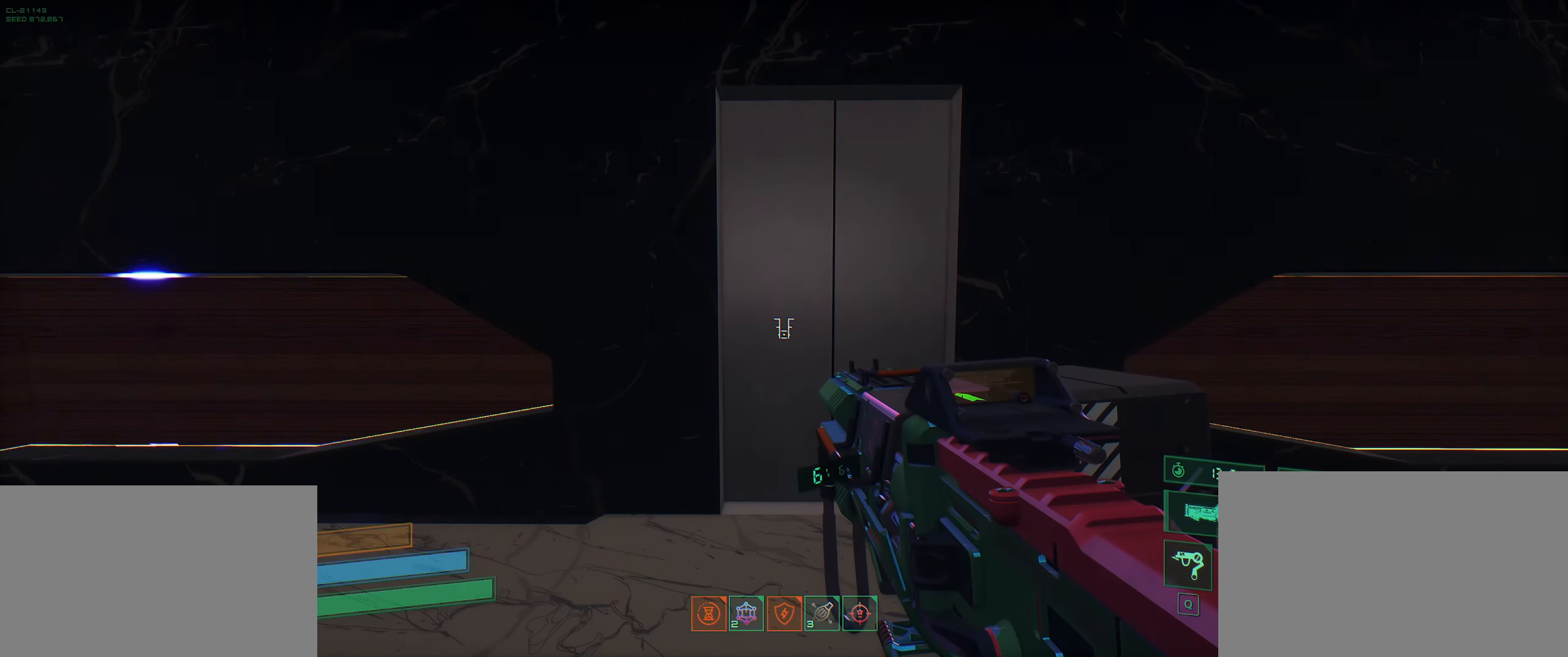
{"keys": [], "events": []}
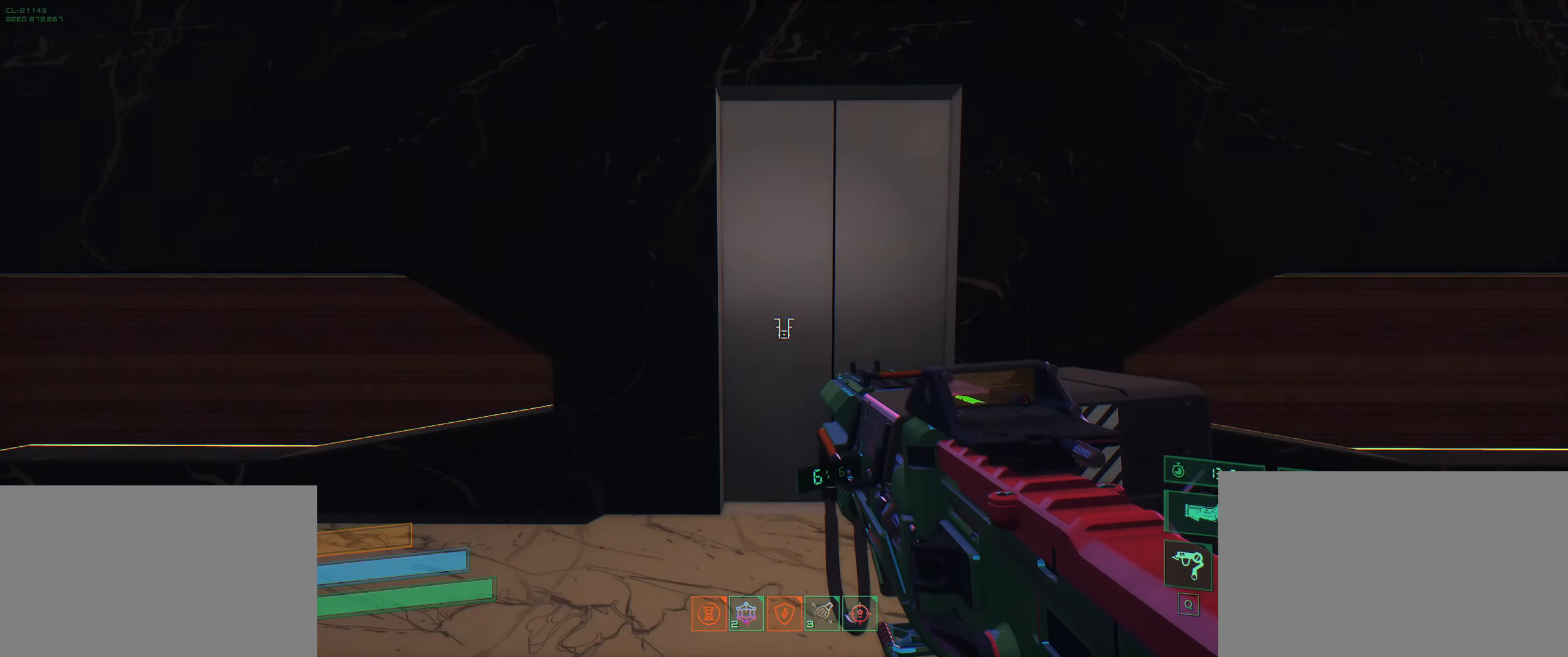
{"keys": [], "events": []}
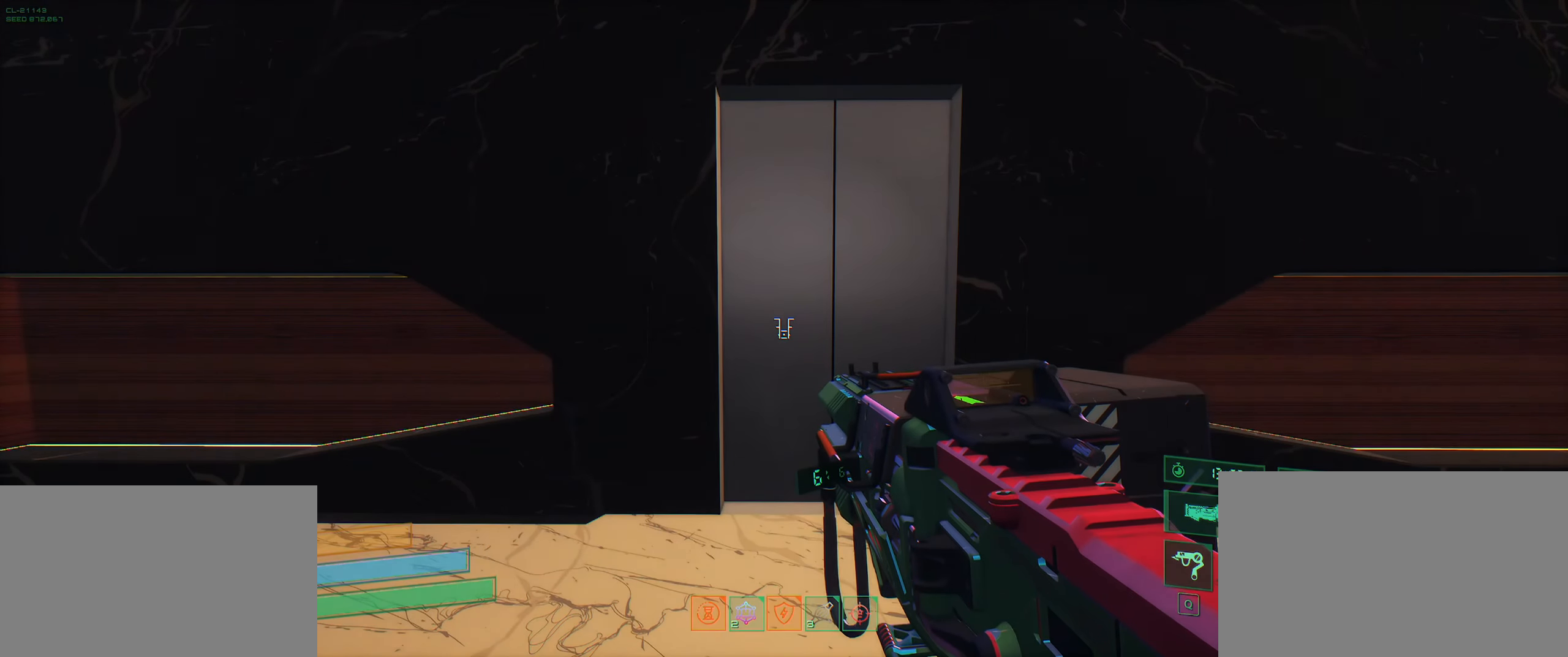
{"keys": [], "events": []}
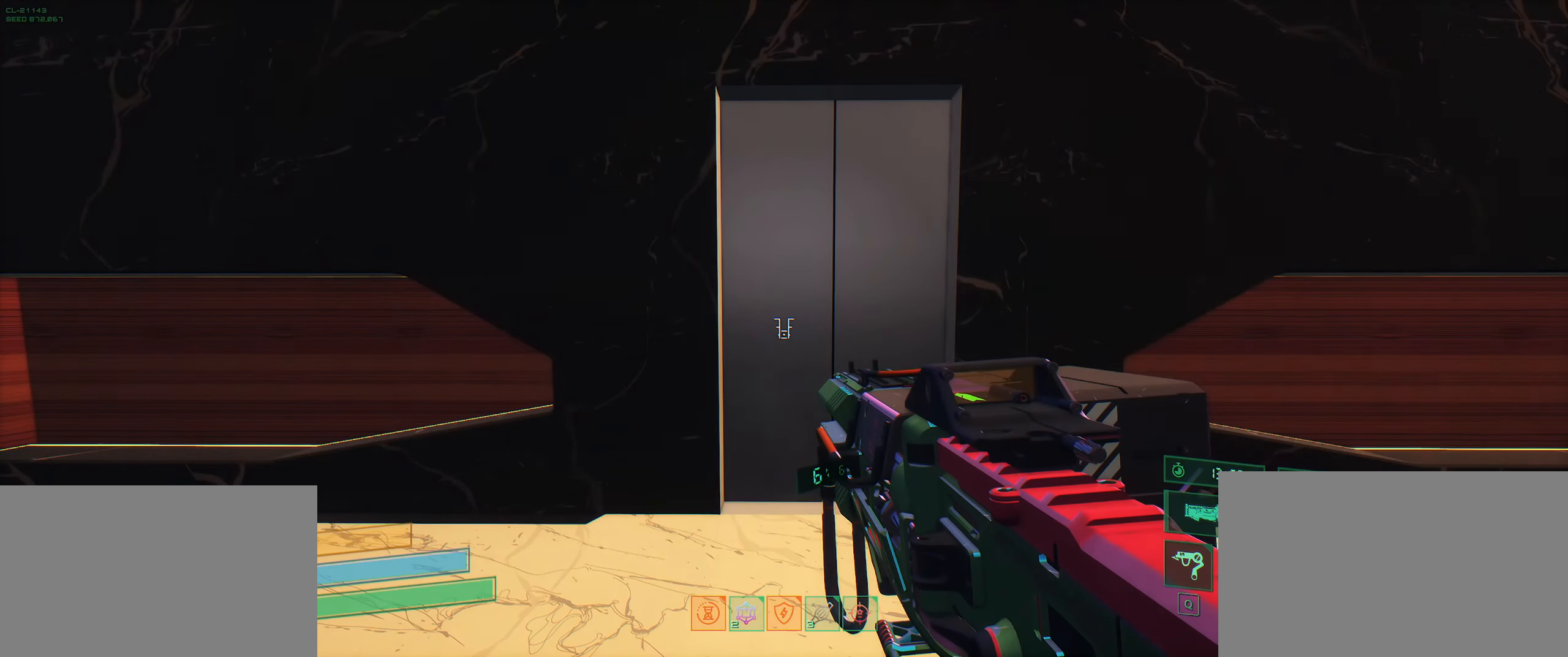
{"keys": [], "events": []}
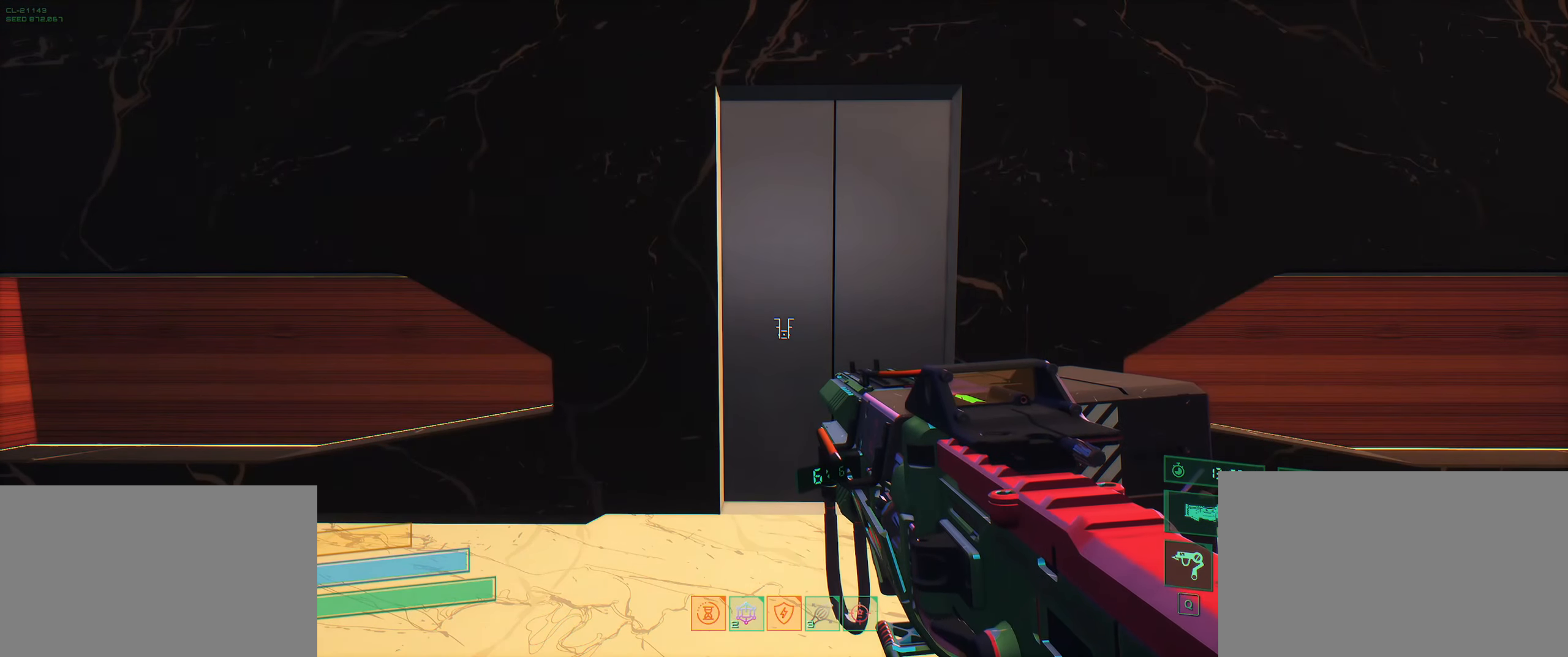
{"keys": [], "events": []}
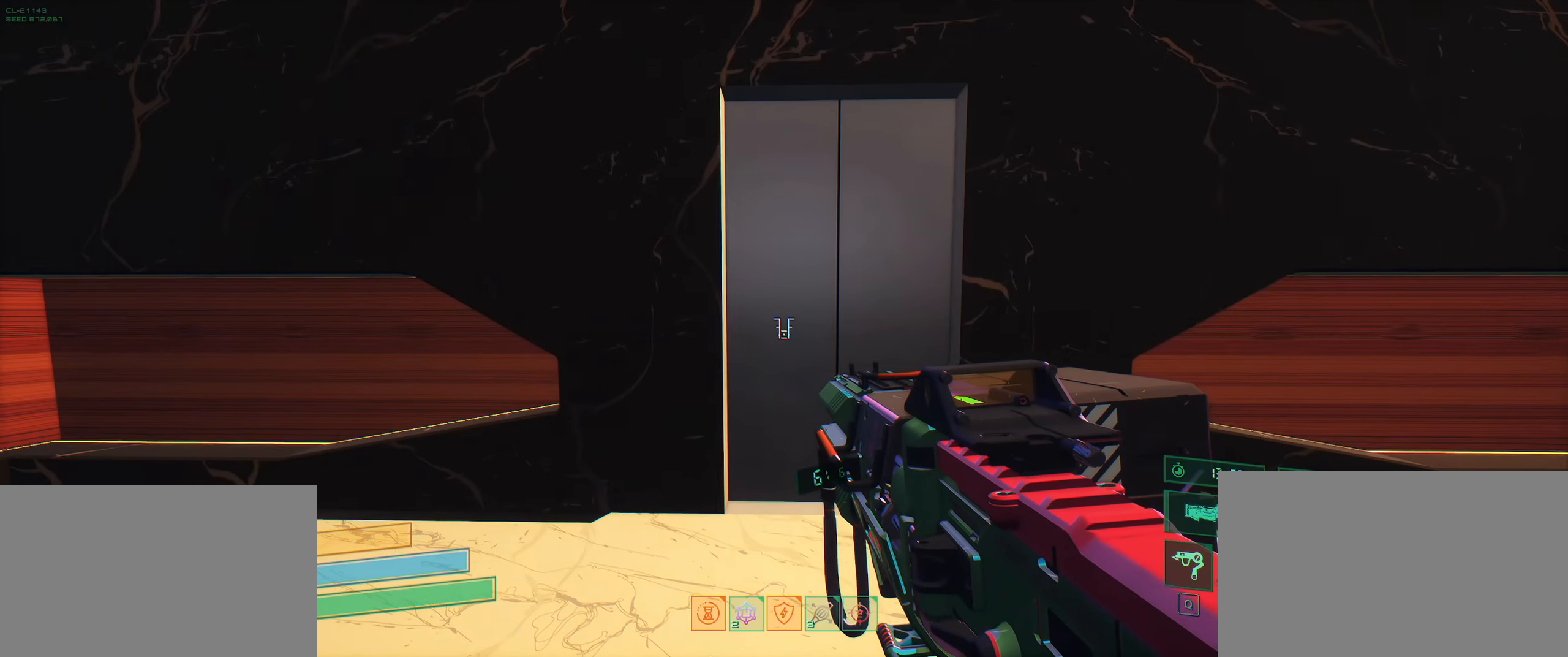
{"keys": [], "events": [[284, "d", "down"], [384, "d", "up"]]}
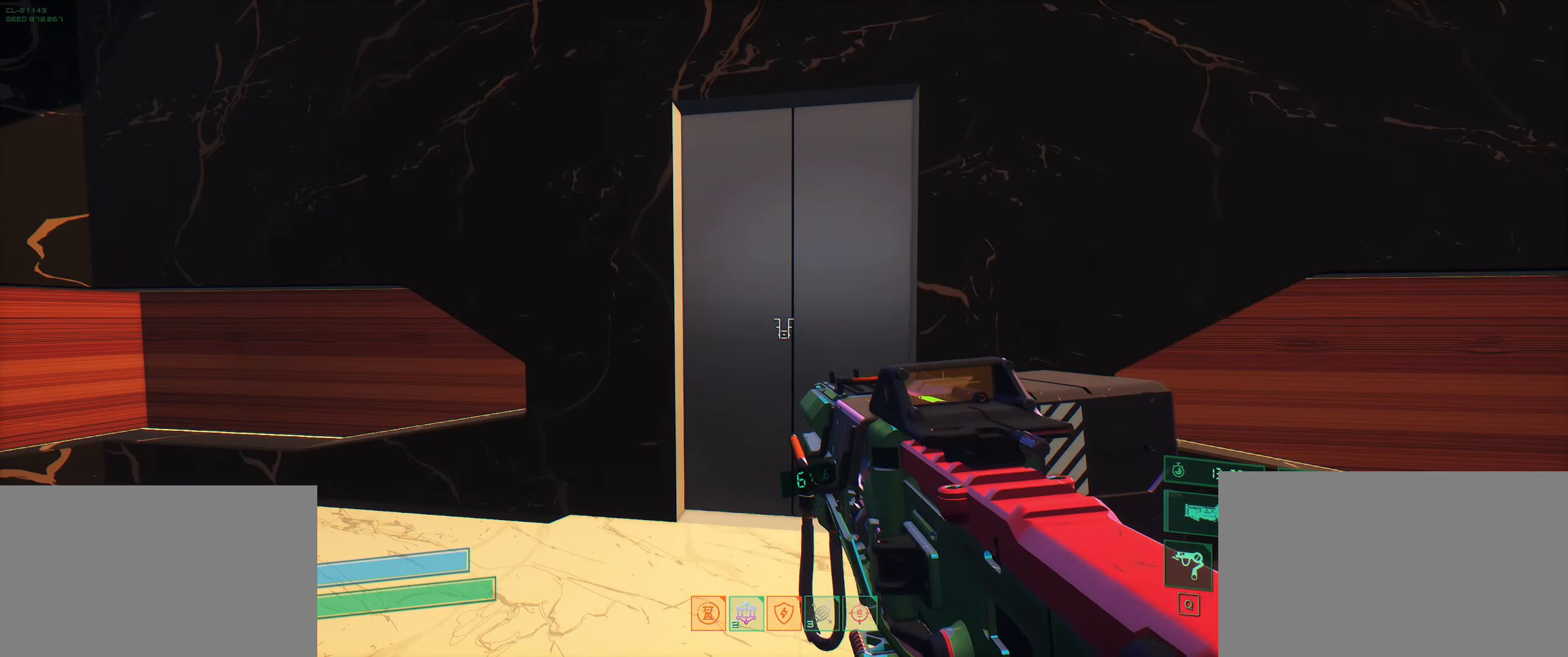
{"keys": ["w"], "events": [[500, "w", "down"]]}
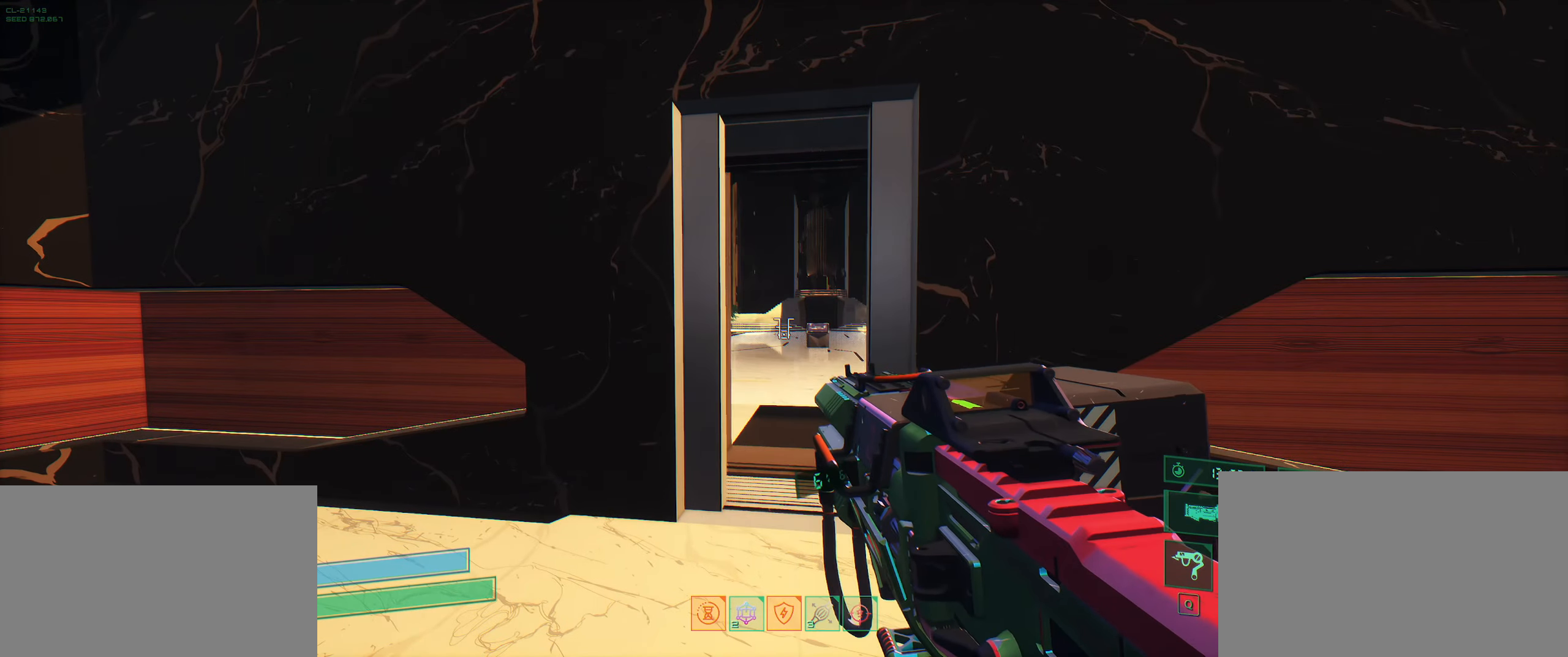
{"keys": ["w"], "events": [[267, "shift", "down"], [400, "shift", "up"]]}
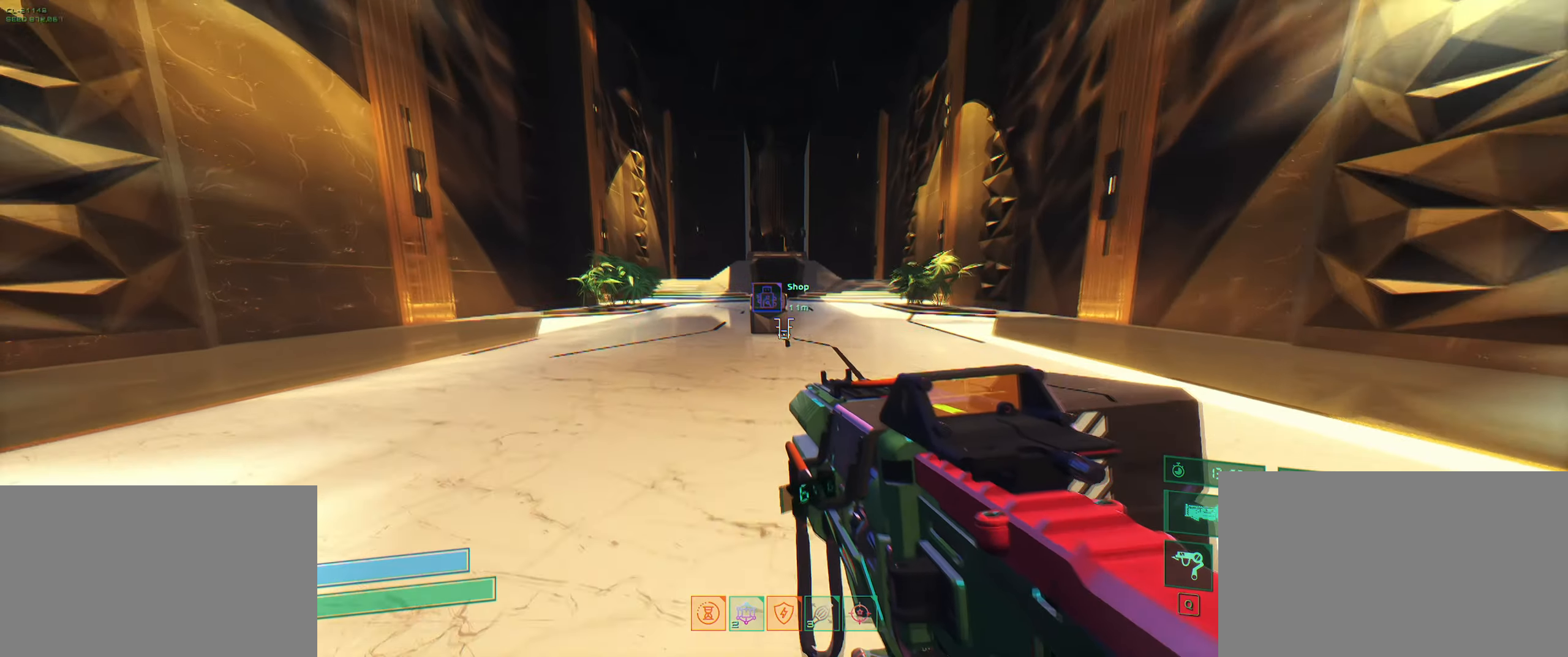
{"keys": ["w"], "events": [[167, "shift", "down"], [334, "shift", "up"]]}
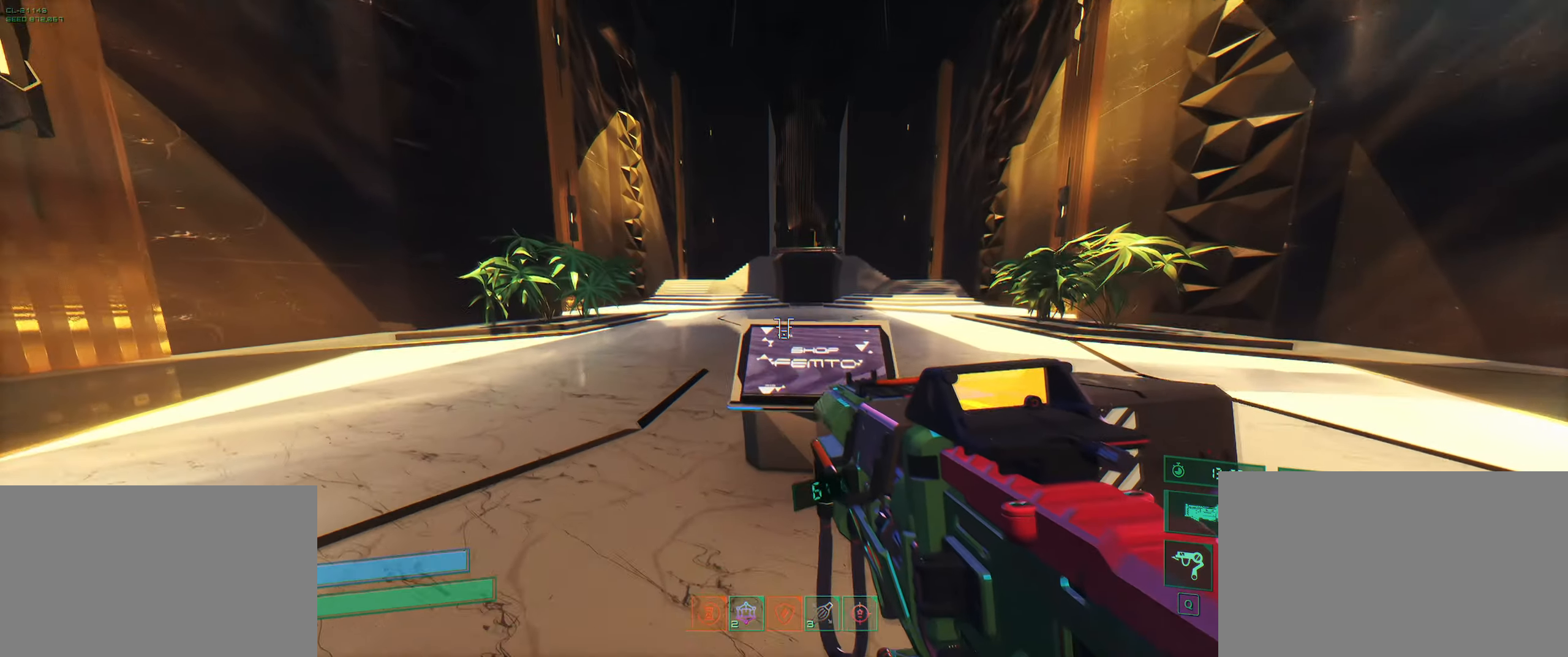
{"keys": [], "events": [[166, "w", "up"], [283, "e", "down"], [416, "e", "up"]]}